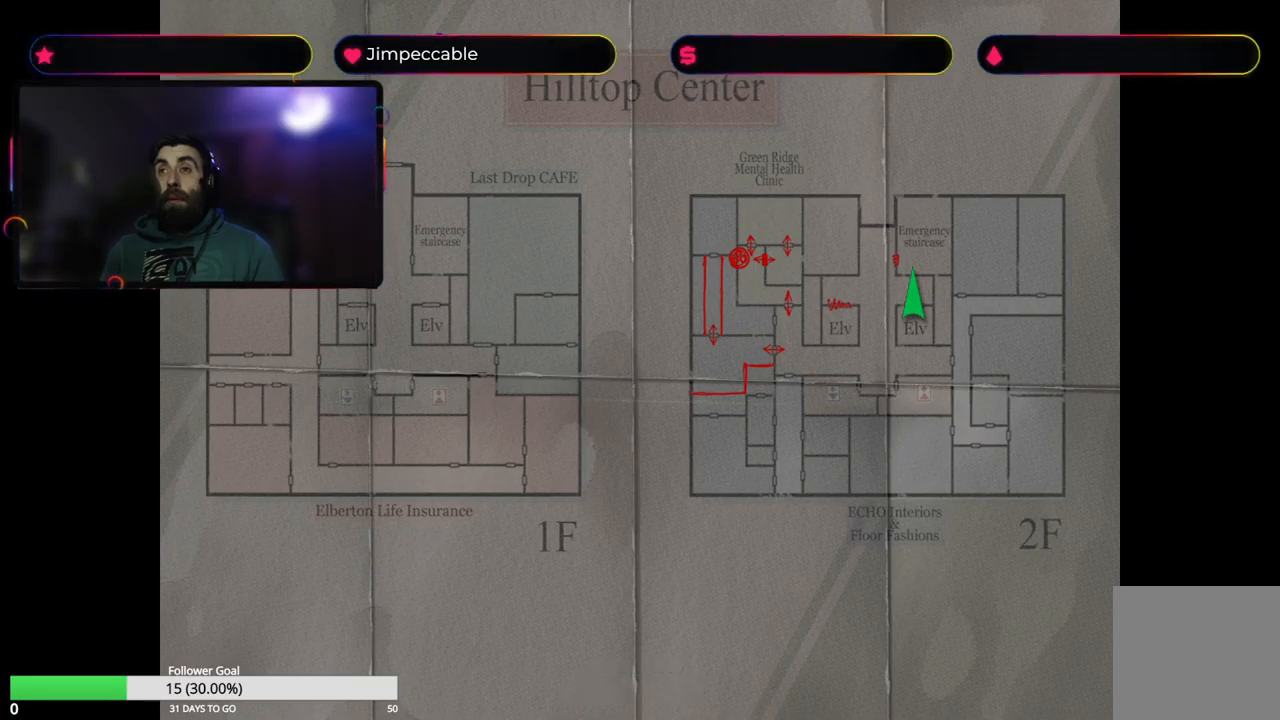
Gameplay with a controller (Xbox layout); each line is a JSON object with the inputs held at the frame after it. "events" lists button and stick changes between this image and that frame as [ms after this image, input, new state], when the widget could be followed in between.
{"buttons": ["Y"], "left_stick": "center", "right_stick": "center", "events": [[500, "Y", "down"]]}
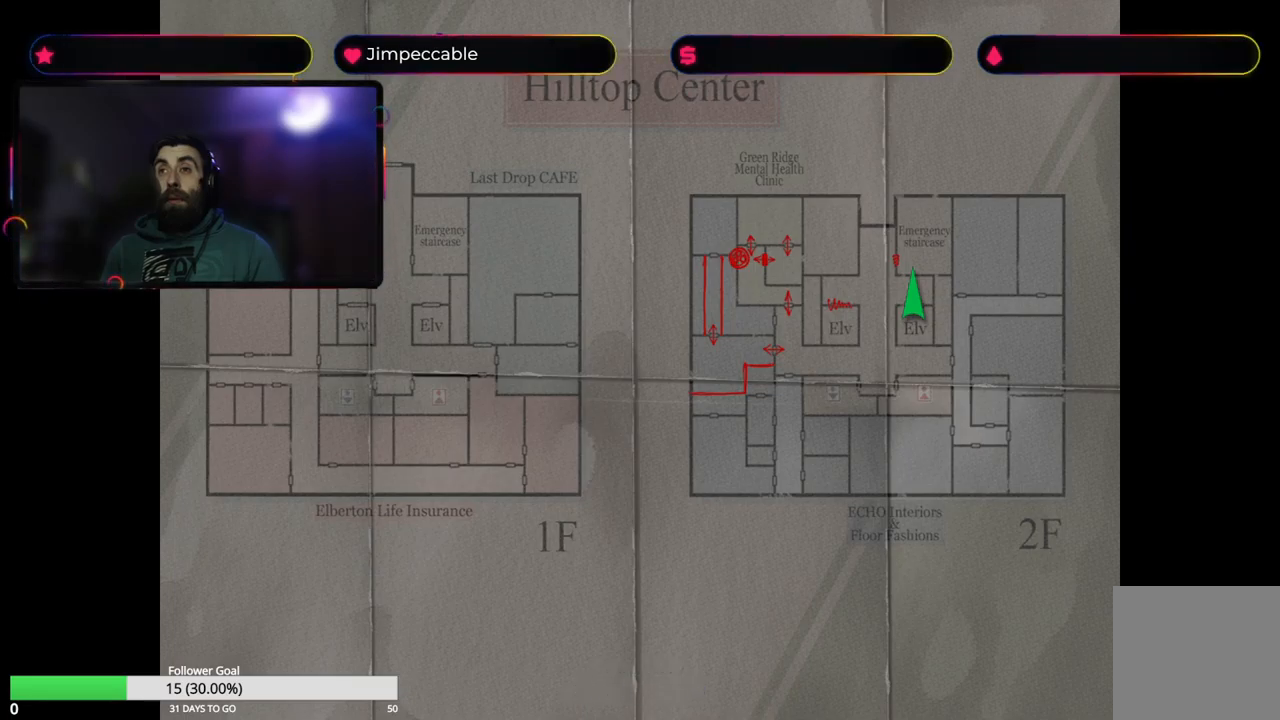
{"buttons": [], "left_stick": "center", "right_stick": "center", "events": [[167, "Y", "up"]]}
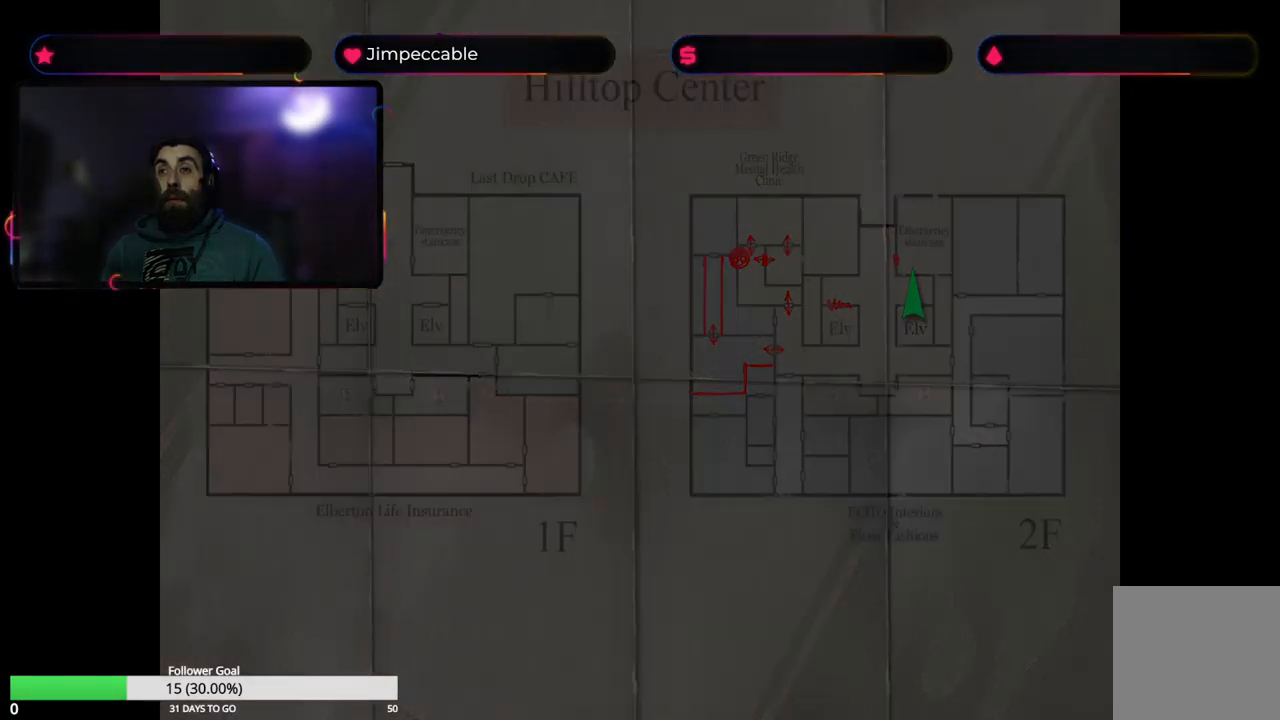
{"buttons": [], "left_stick": "left", "right_stick": "center", "events": [[367, "left_stick", "left"]]}
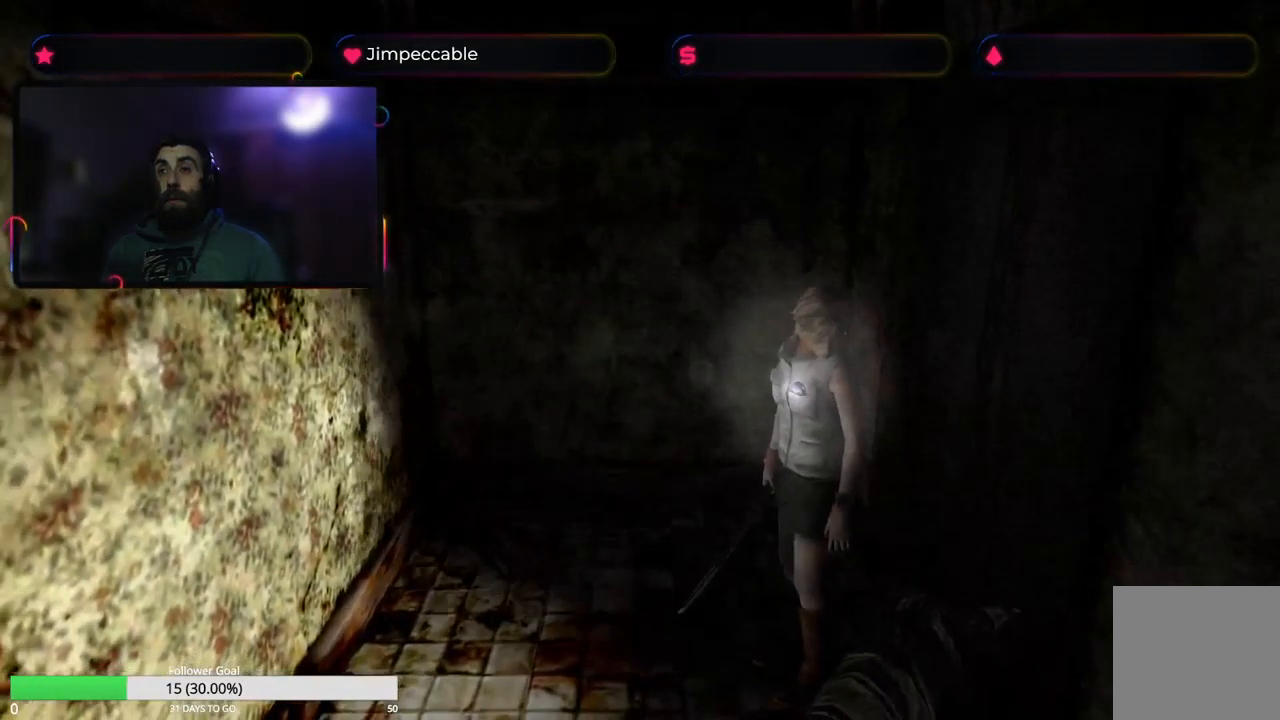
{"buttons": [], "left_stick": "left", "right_stick": "center", "events": []}
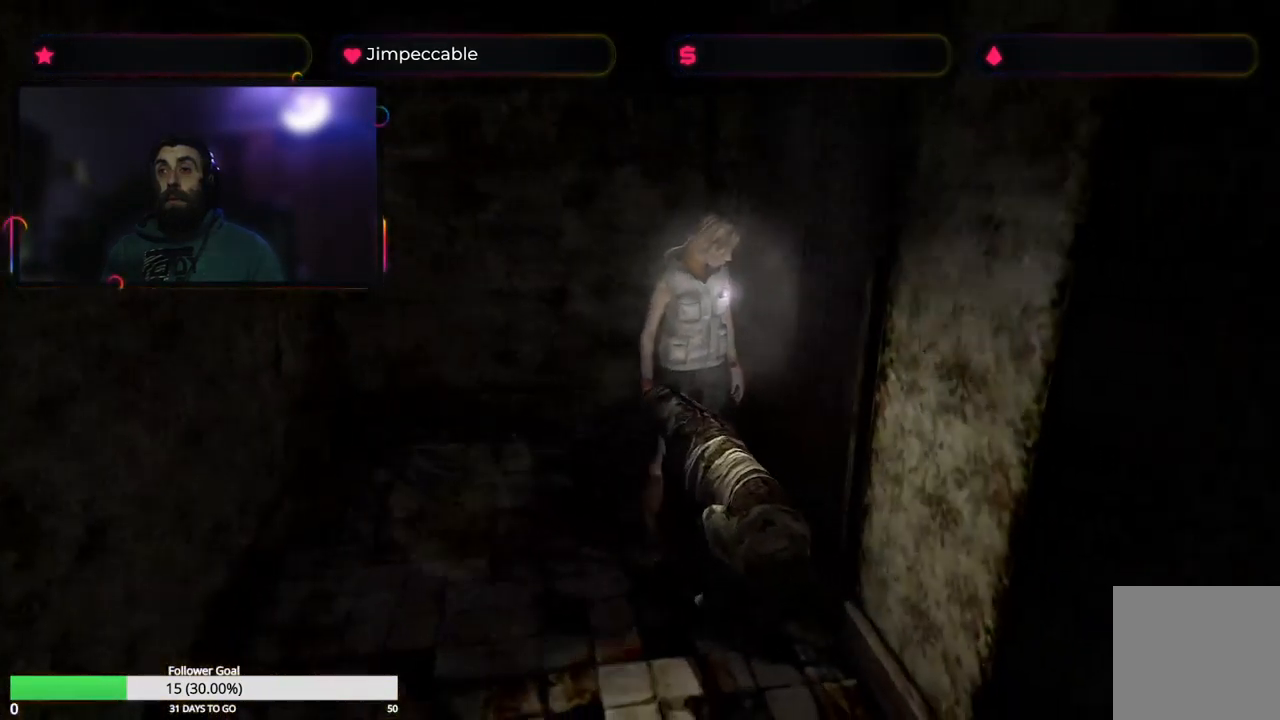
{"buttons": ["A"], "left_stick": "left", "right_stick": "center", "events": [[167, "A", "down"], [334, "A", "up"], [417, "A", "down"]]}
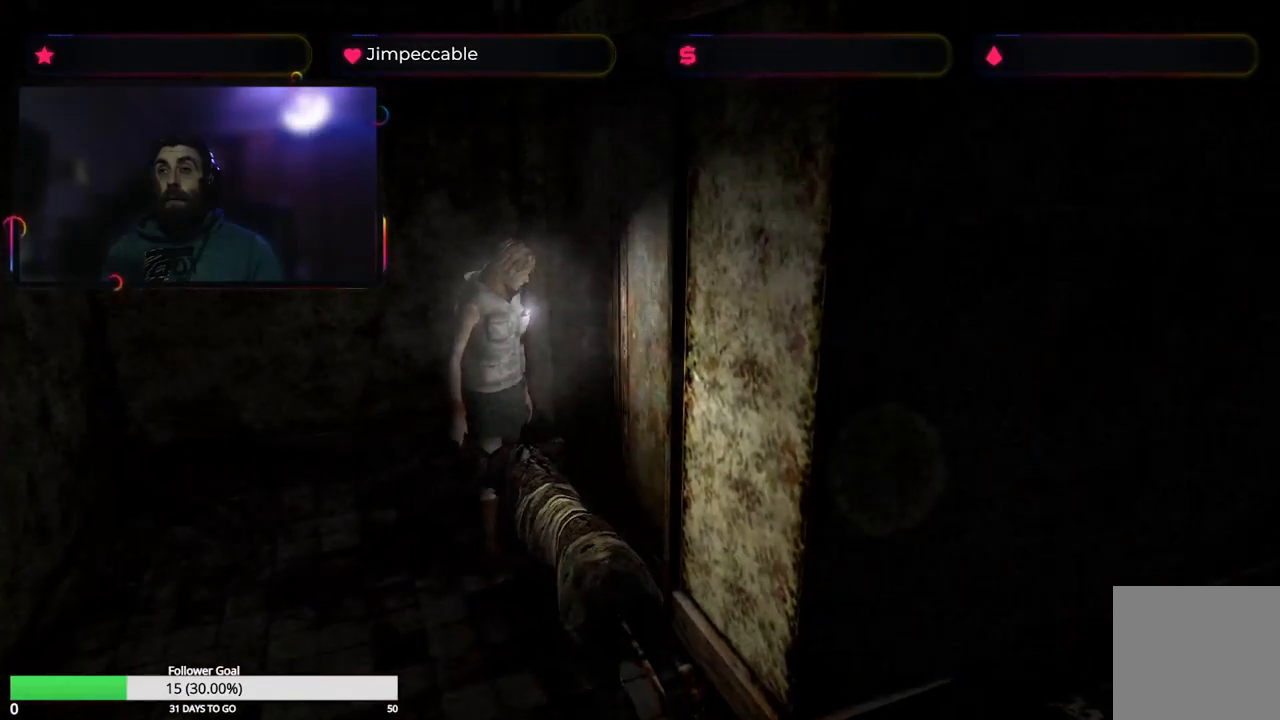
{"buttons": [], "left_stick": "left", "right_stick": "center", "events": [[84, "A", "up"], [167, "A", "down"], [300, "A", "up"], [417, "A", "down"], [500, "A", "up"]]}
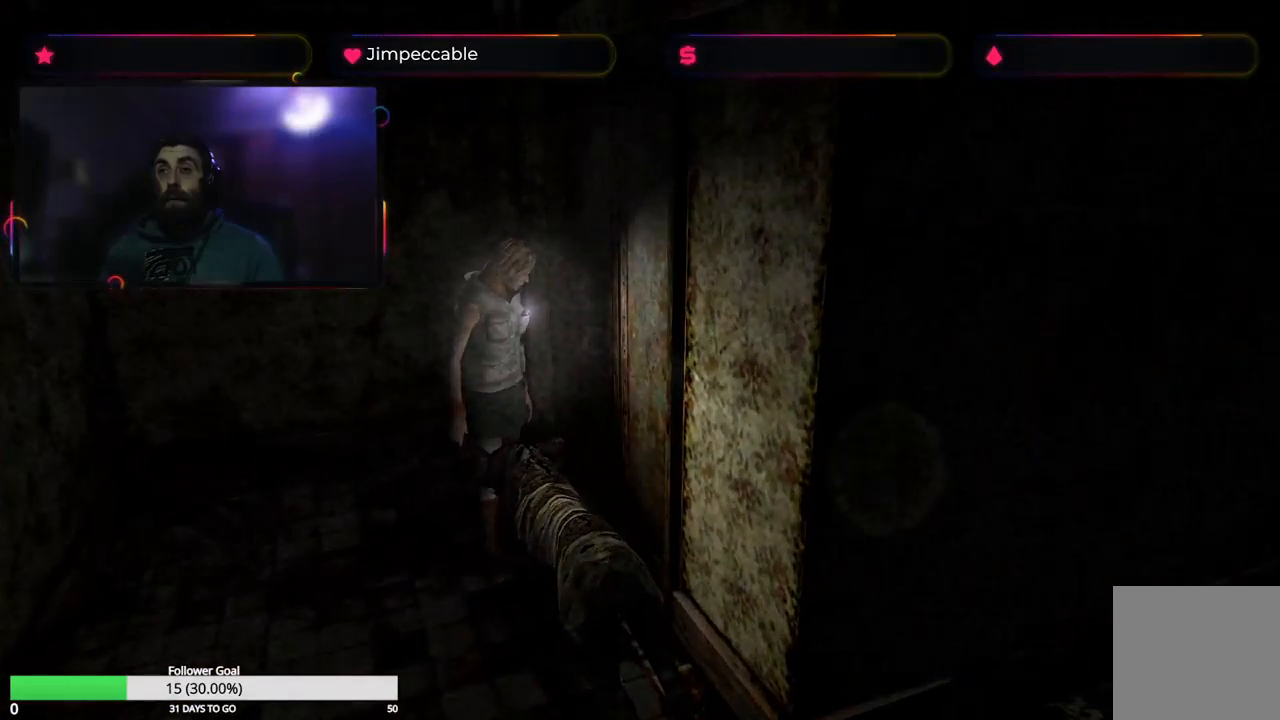
{"buttons": [], "left_stick": "center", "right_stick": "center", "events": [[67, "left_stick", "center"]]}
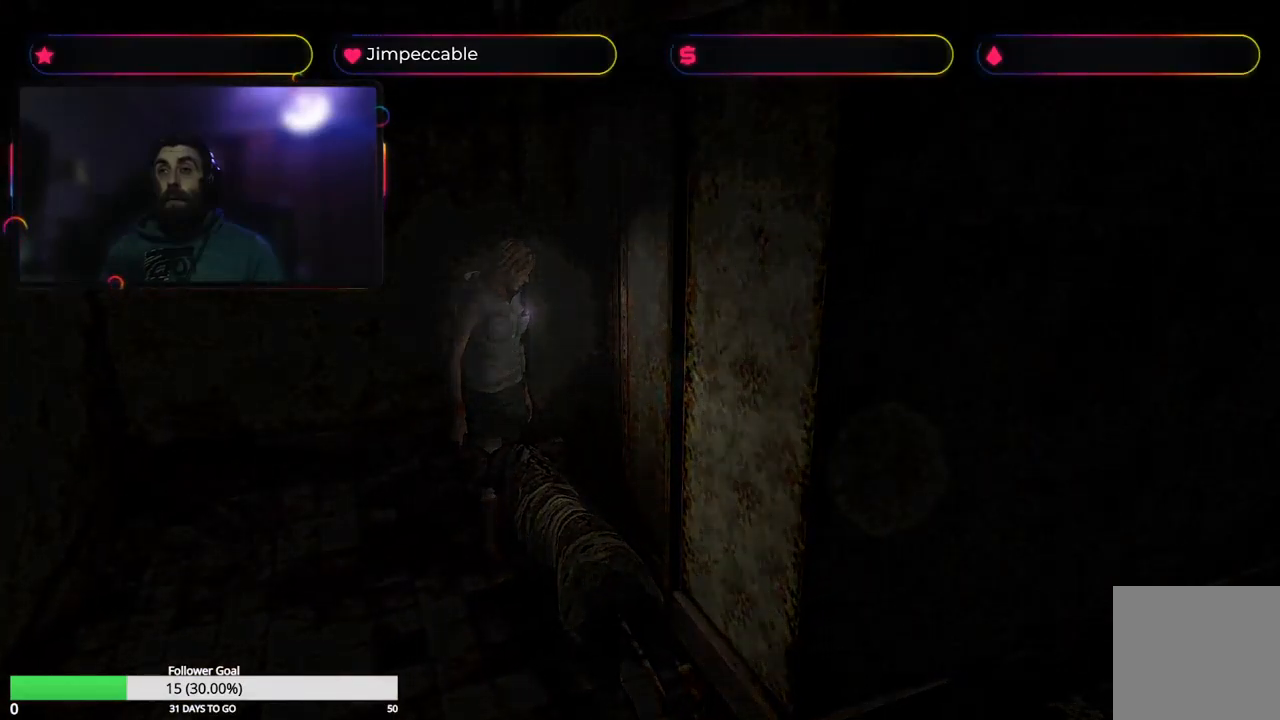
{"buttons": [], "left_stick": "center", "right_stick": "center", "events": []}
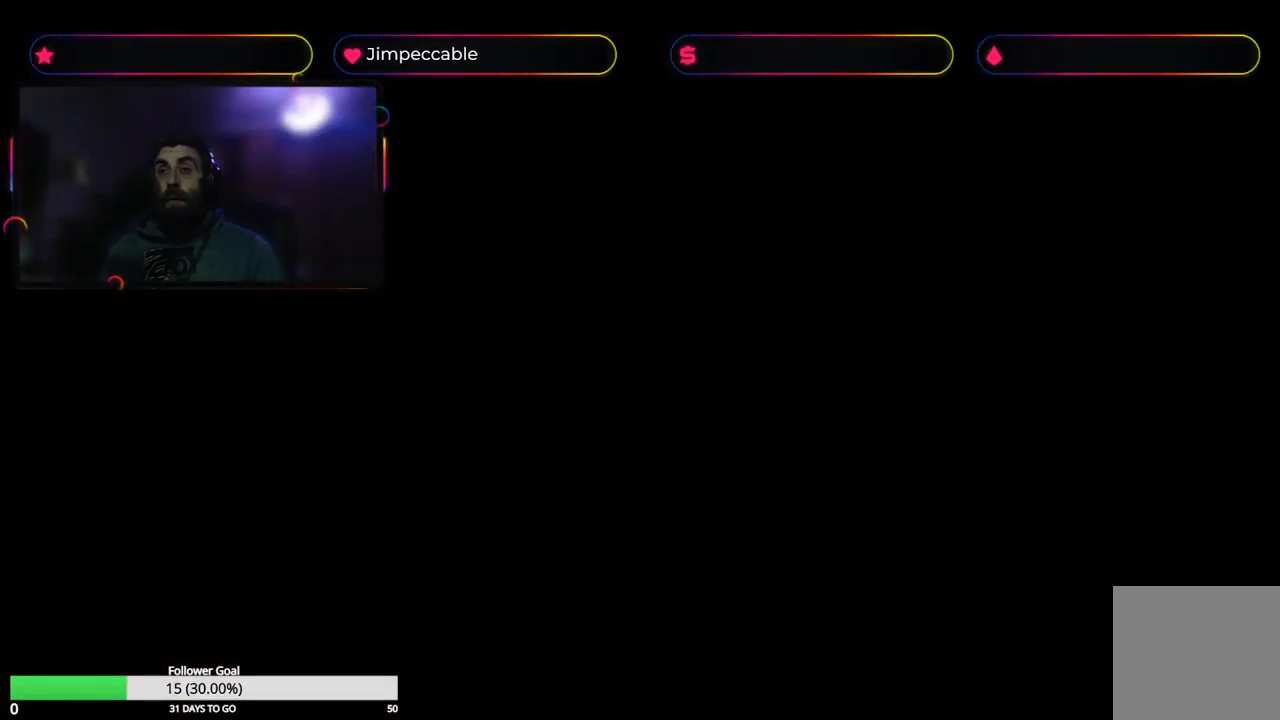
{"buttons": [], "left_stick": "center", "right_stick": "center", "events": []}
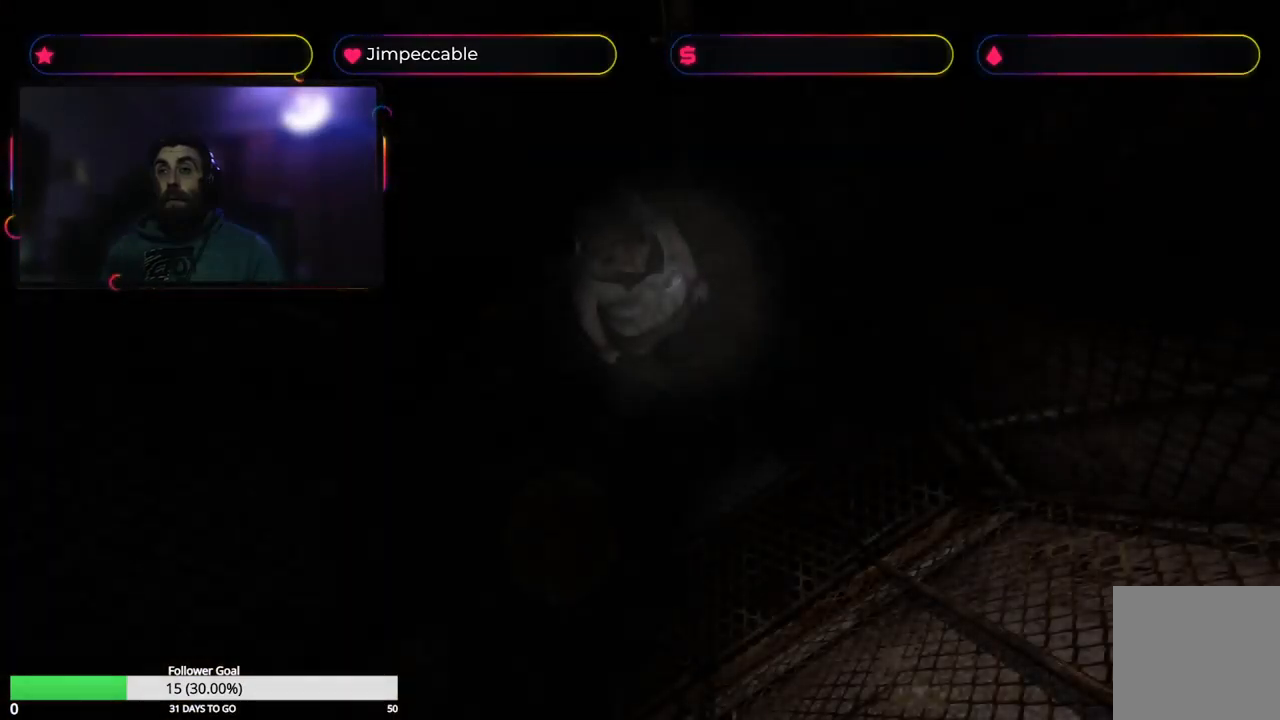
{"buttons": [], "left_stick": "left", "right_stick": "center", "events": [[384, "left_stick", "left"]]}
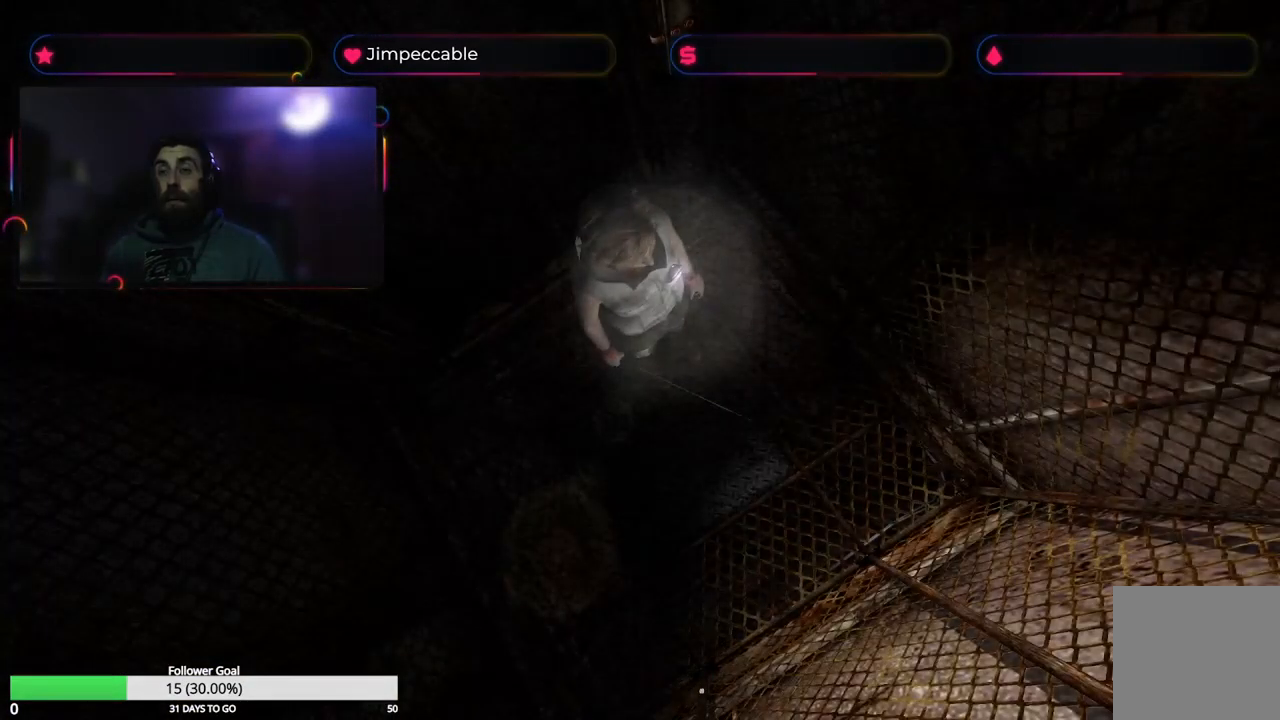
{"buttons": [], "left_stick": "left", "right_stick": "center", "events": []}
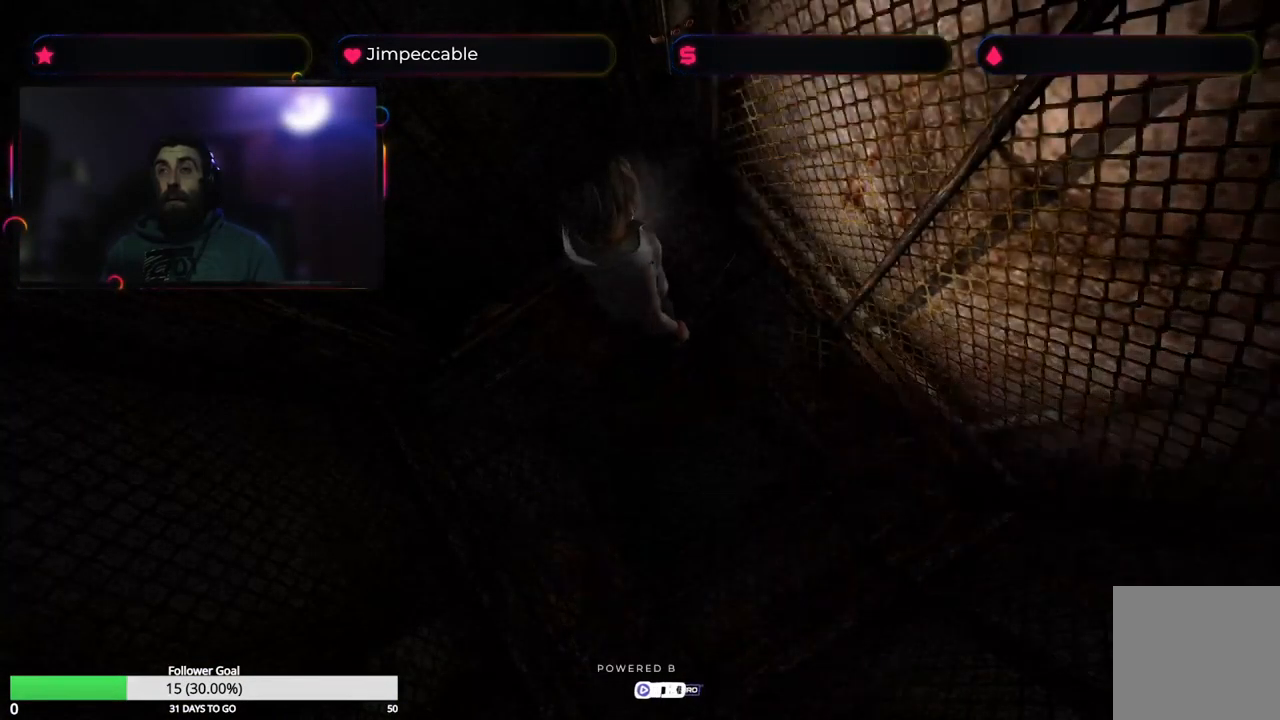
{"buttons": [], "left_stick": "up-left", "right_stick": "center", "events": [[150, "left_stick", "up-left"]]}
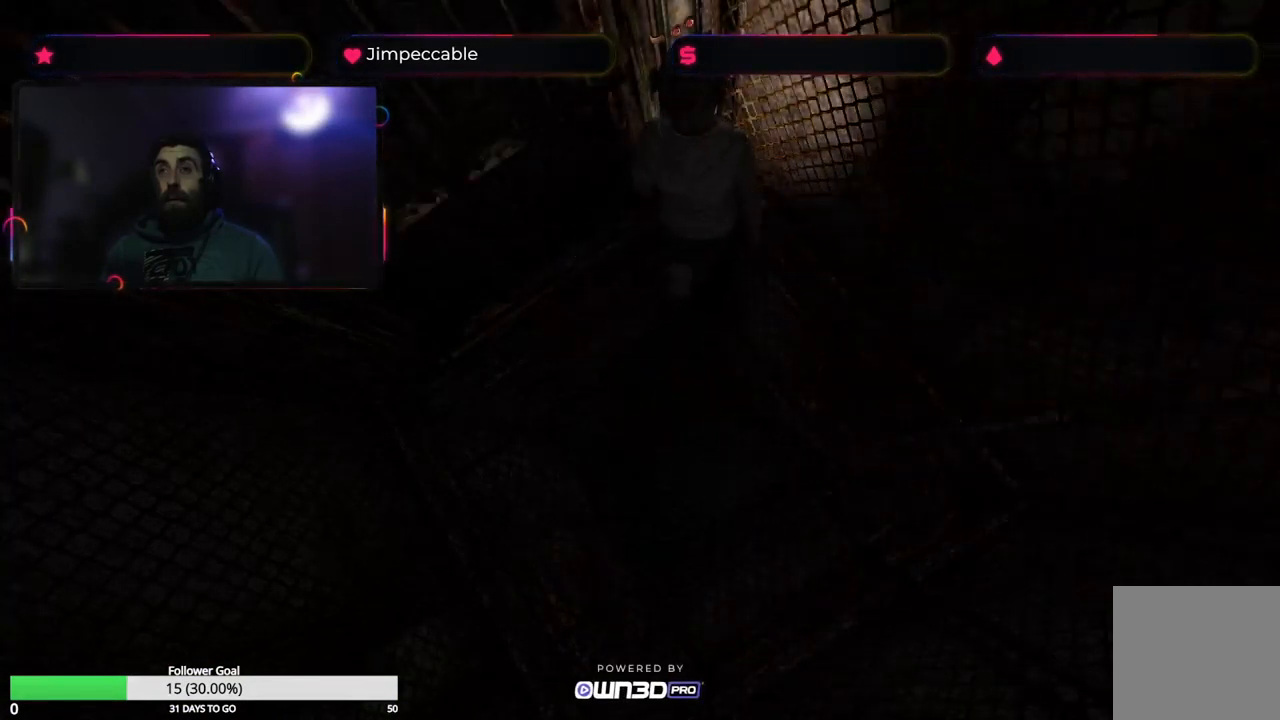
{"buttons": [], "left_stick": "center", "right_stick": "center", "events": [[217, "A", "down"], [217, "left_stick", "center"], [384, "A", "up"]]}
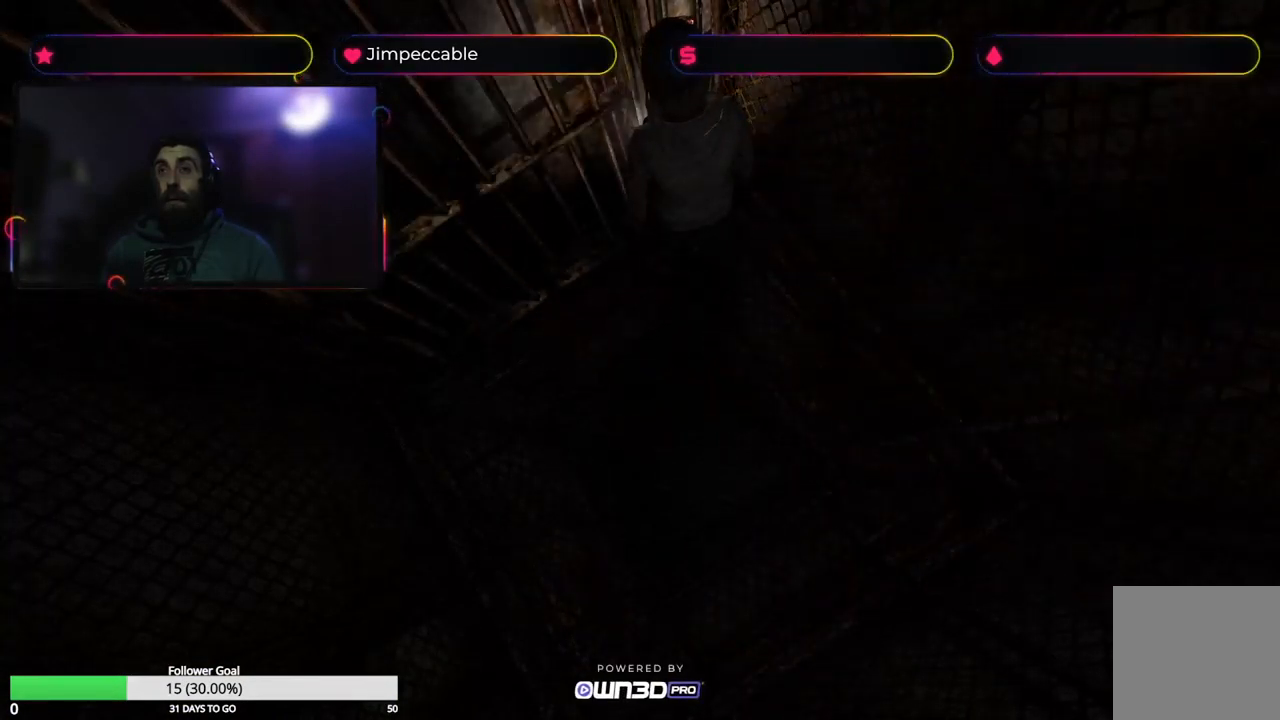
{"buttons": [], "left_stick": "center", "right_stick": "center", "events": []}
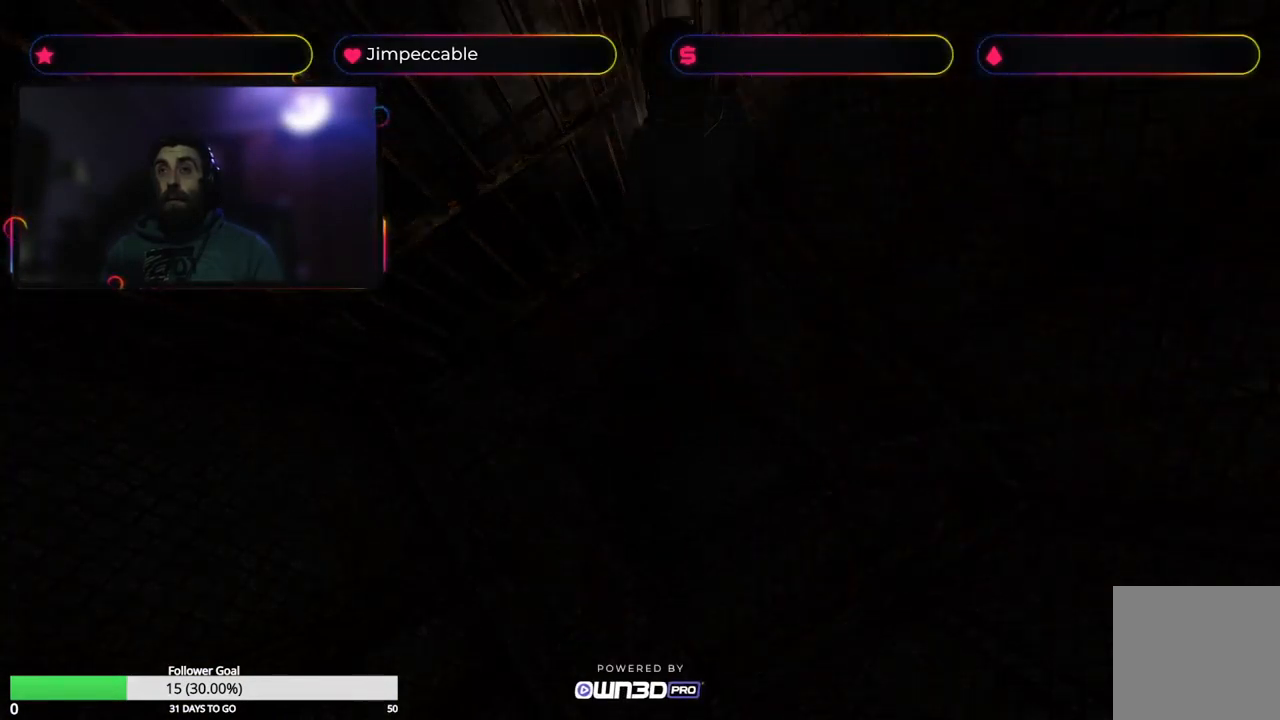
{"buttons": [], "left_stick": "center", "right_stick": "center", "events": []}
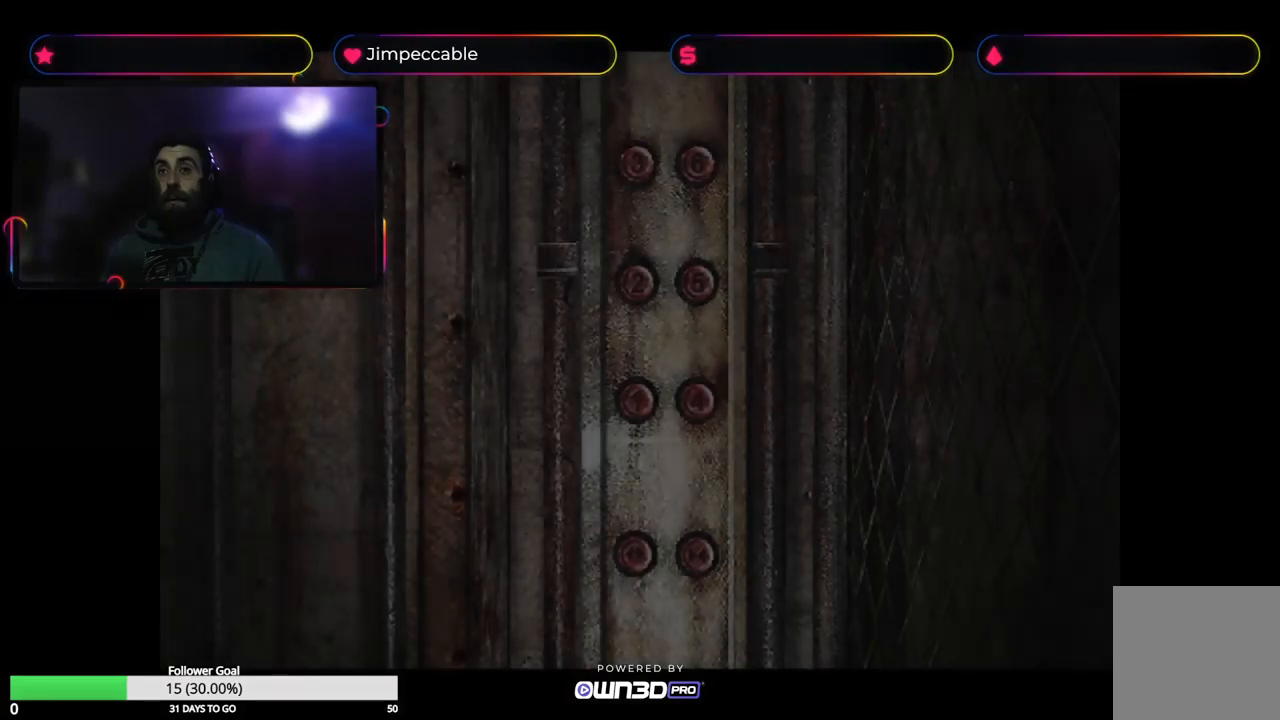
{"buttons": [], "left_stick": "center", "right_stick": "center", "events": []}
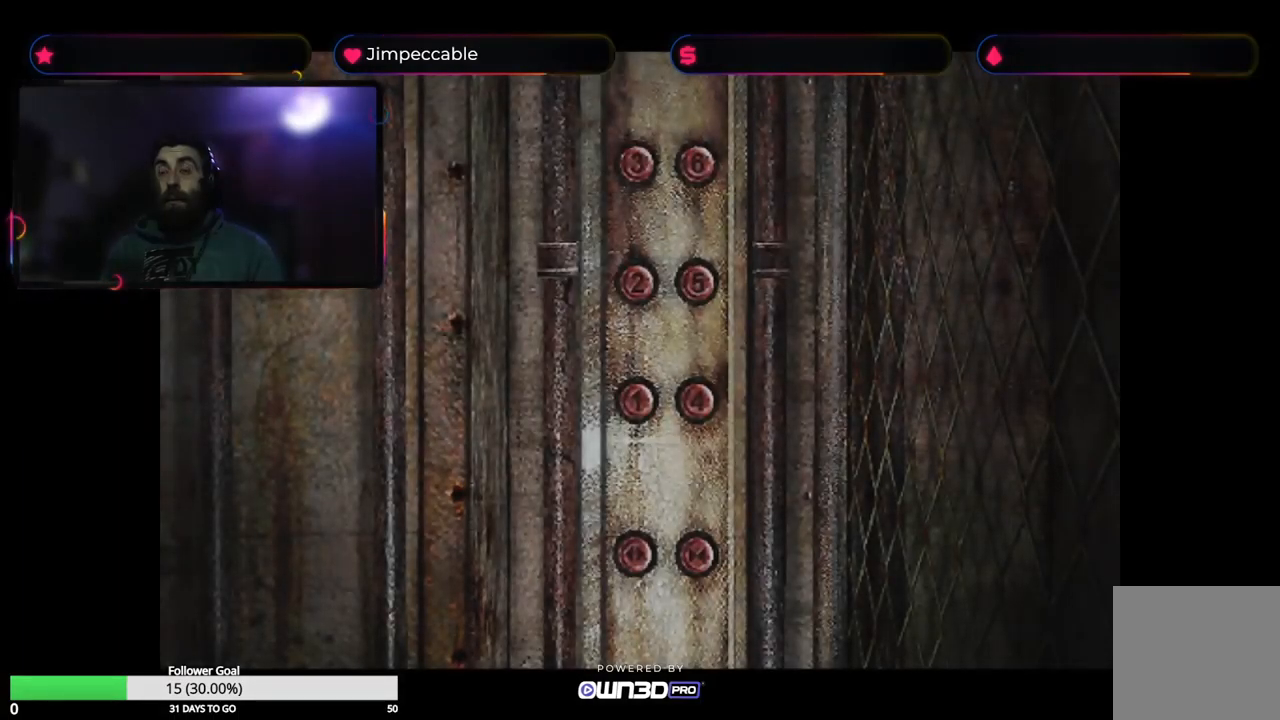
{"buttons": [], "left_stick": "center", "right_stick": "center", "events": [[216, "left_stick", "right"], [383, "left_stick", "center"]]}
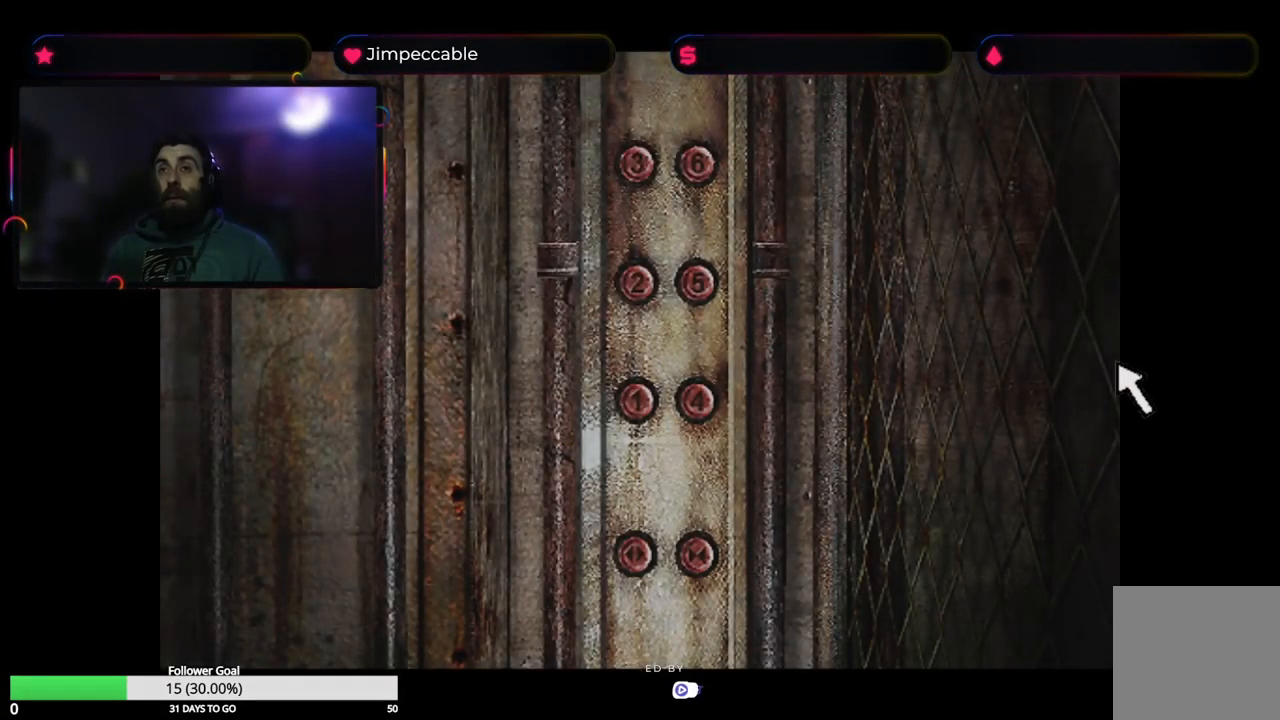
{"buttons": [], "left_stick": "up", "right_stick": "center", "events": [[333, "left_stick", "up"]]}